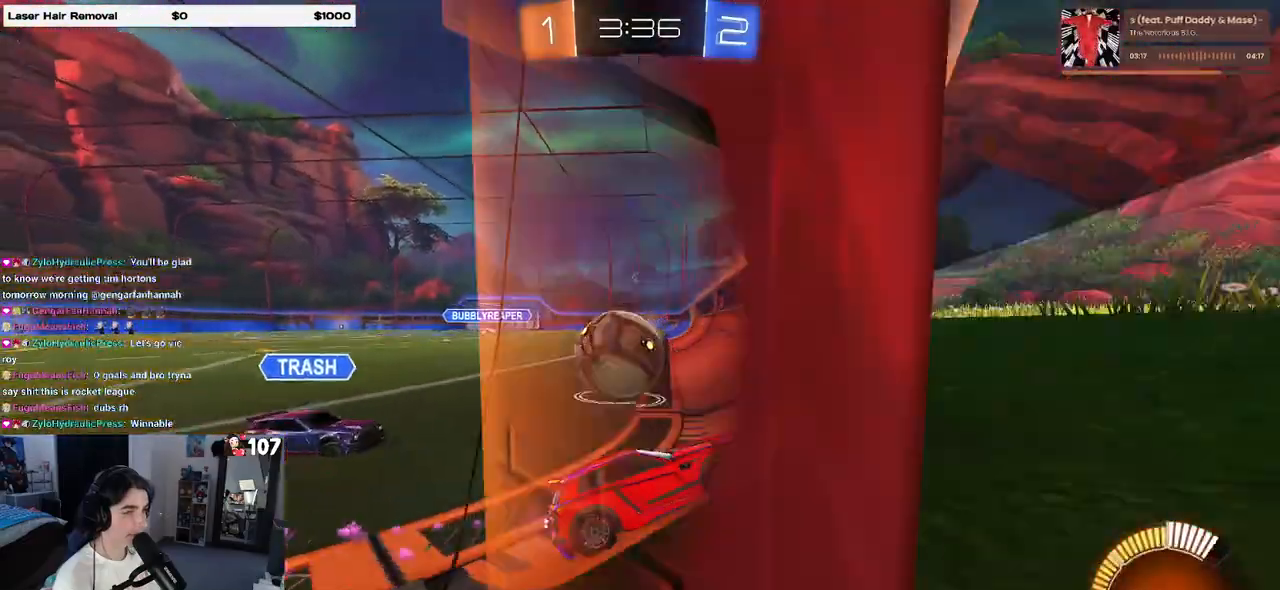
Gameplay with a controller (PlayStation layout); each line is a JSON object with the inputs held at the frame after it. "events" lists button and stick changes between this image and that frame as [ms after this image, input, new state], when the widget could be followed in between.
{"buttons": ["R2"], "left_stick": "left", "right_stick": "center", "events": [[33, "R1", "up"], [100, "R2", "up"], [183, "R2", "down"]]}
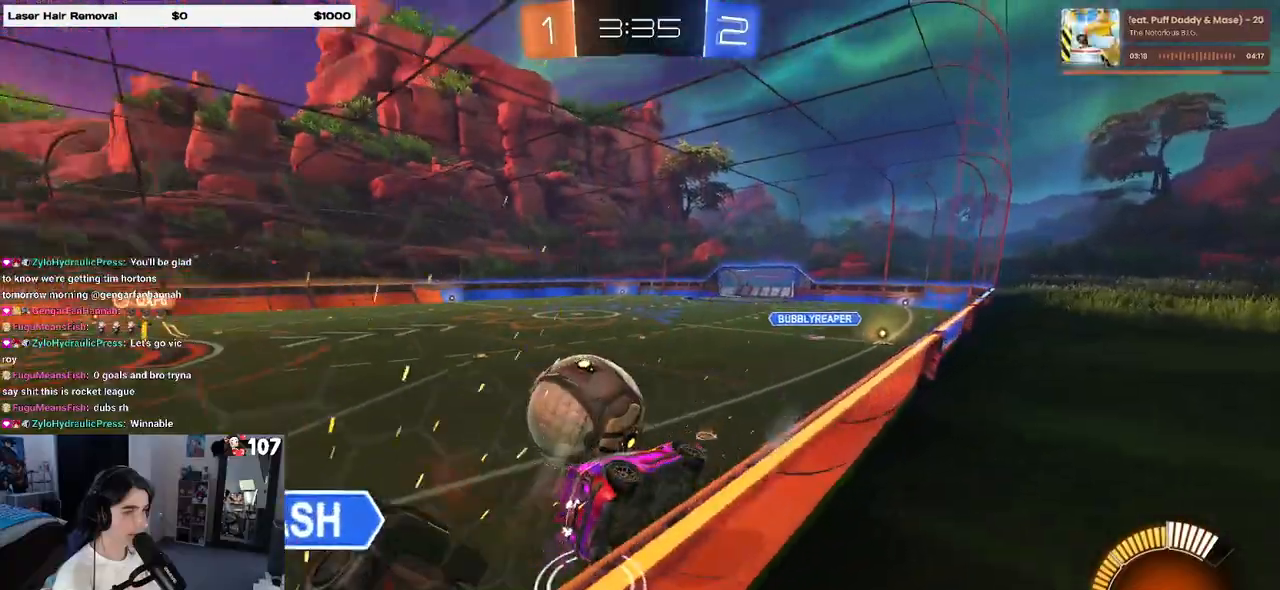
{"buttons": ["R2"], "left_stick": "center", "right_stick": "center", "events": [[17, "R1", "down"], [383, "left_stick", "center"], [450, "R1", "up"]]}
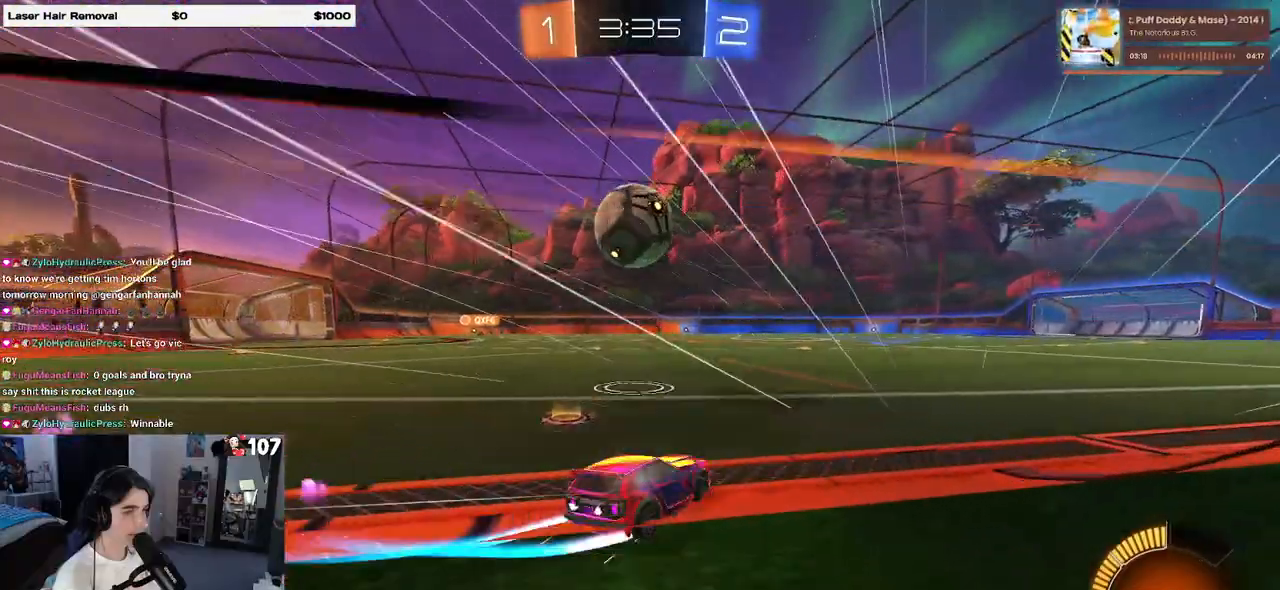
{"buttons": [], "left_stick": "center", "right_stick": "center", "events": [[33, "left_stick", "left"], [83, "TRIANGLE", "down"], [167, "left_stick", "center"], [183, "TRIANGLE", "up"], [217, "left_stick", "right"], [400, "left_stick", "center"], [500, "R2", "up"]]}
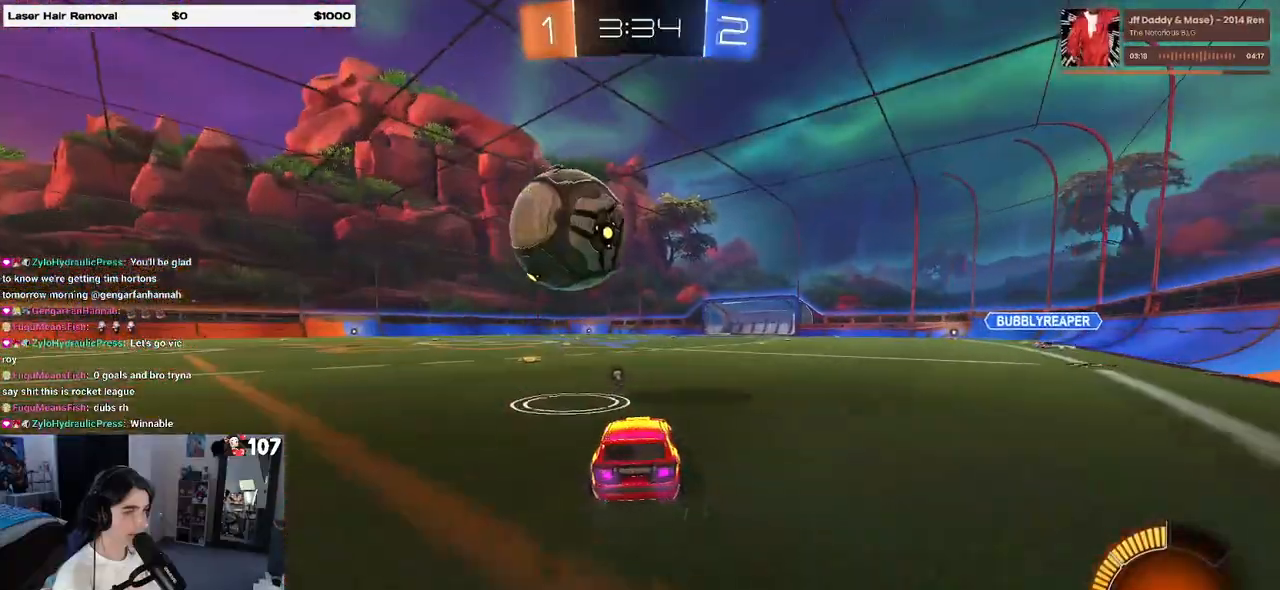
{"buttons": ["R2"], "left_stick": "center", "right_stick": "center", "events": [[317, "R2", "down"], [317, "left_stick", "right"], [417, "left_stick", "center"]]}
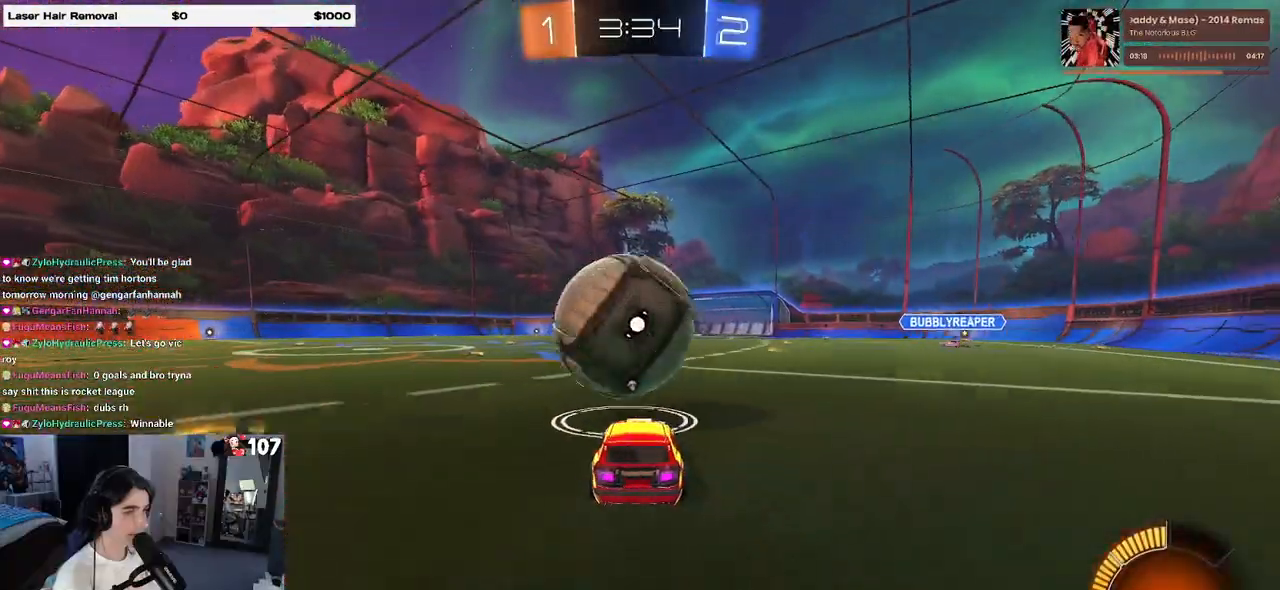
{"buttons": ["L1", "R1", "R2"], "left_stick": "down-right", "right_stick": "center", "events": [[117, "CROSS", "down"], [117, "left_stick", "down-right"], [200, "left_stick", "down"], [233, "L1", "down"], [250, "CROSS", "up"], [300, "R1", "down"], [417, "left_stick", "right"], [483, "left_stick", "down-right"]]}
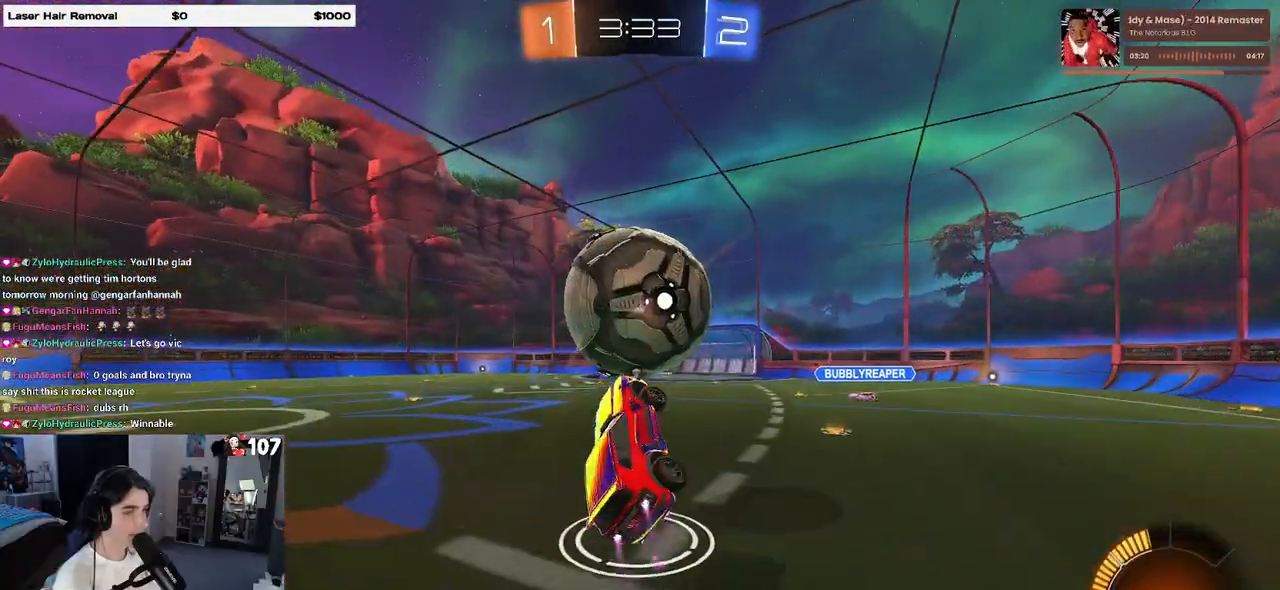
{"buttons": ["R2"], "left_stick": "center", "right_stick": "center", "events": [[17, "R1", "up"], [67, "L1", "up"], [100, "left_stick", "right"], [117, "R1", "down"], [367, "R1", "up"], [483, "left_stick", "center"]]}
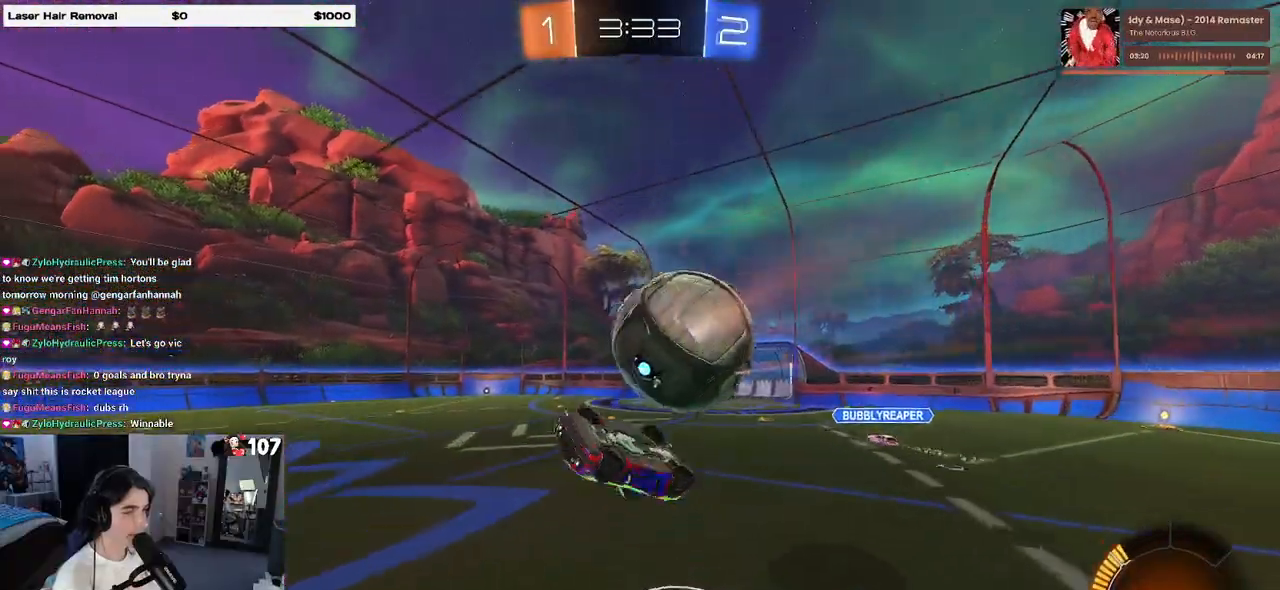
{"buttons": ["R2"], "left_stick": "center", "right_stick": "center", "events": [[83, "left_stick", "down"], [167, "CROSS", "down"], [233, "left_stick", "center"], [267, "CROSS", "up"]]}
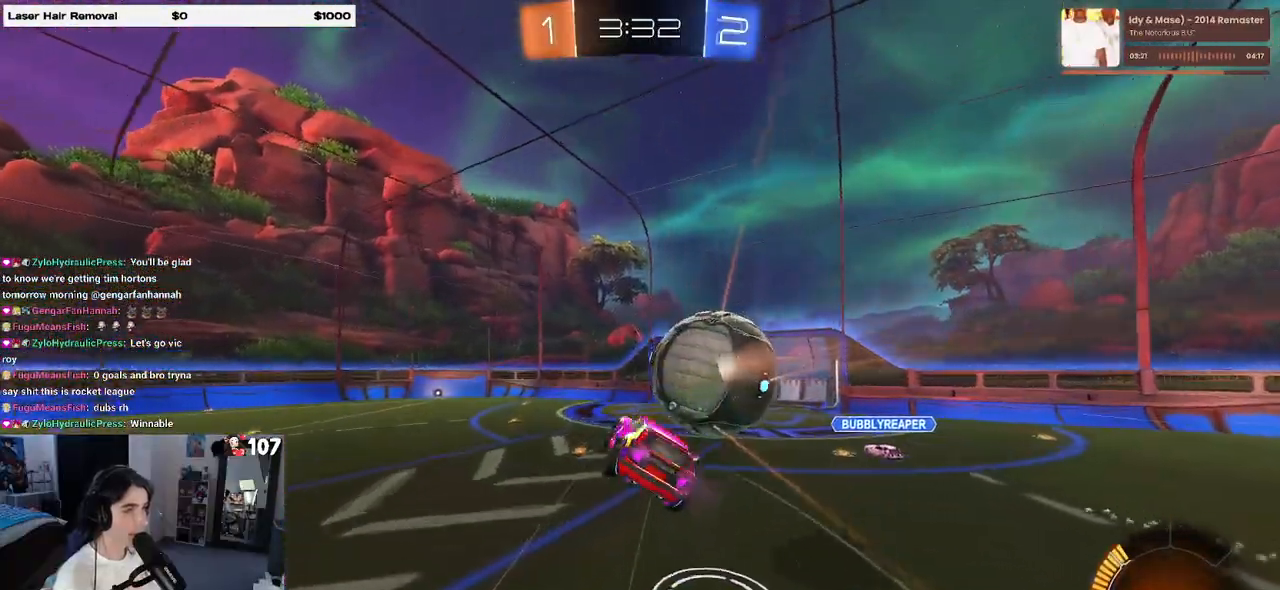
{"buttons": ["L1", "R2"], "left_stick": "down-left", "right_stick": "center", "events": [[117, "left_stick", "up-right"], [167, "R1", "down"], [250, "left_stick", "up-left"], [267, "L1", "down"], [333, "R1", "up"], [417, "left_stick", "down-left"]]}
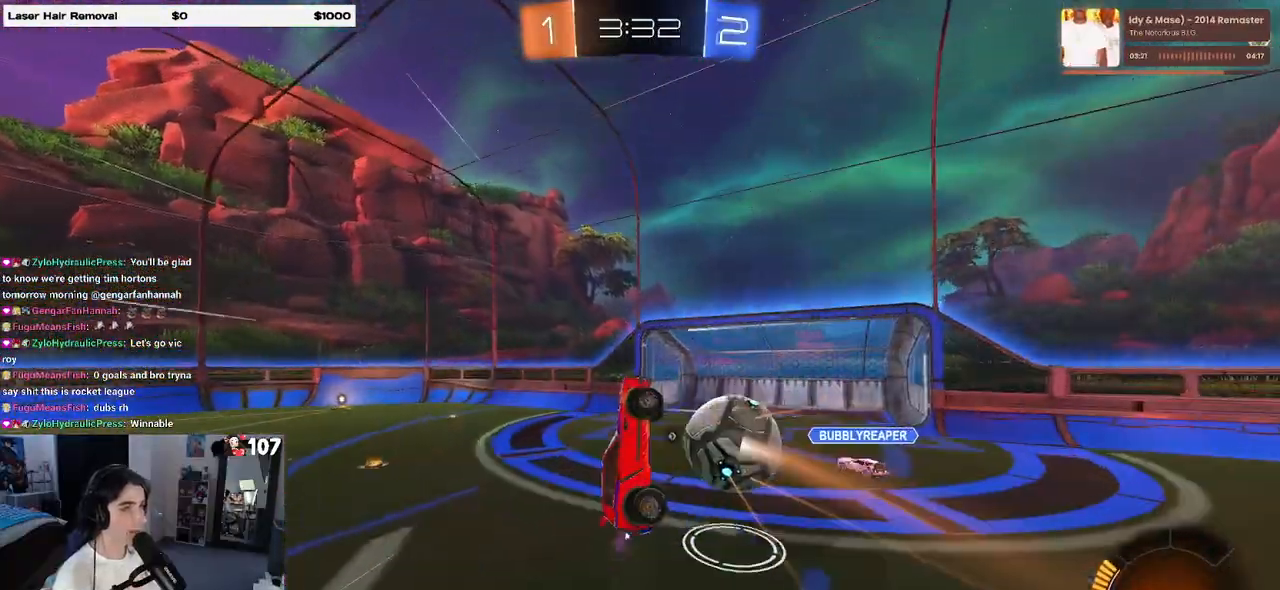
{"buttons": ["SQUARE", "L1", "R1", "R2"], "left_stick": "left", "right_stick": "center", "events": [[33, "L1", "up"], [150, "left_stick", "down-right"], [333, "left_stick", "left"], [350, "R1", "down"], [367, "L1", "down"], [383, "SQUARE", "down"]]}
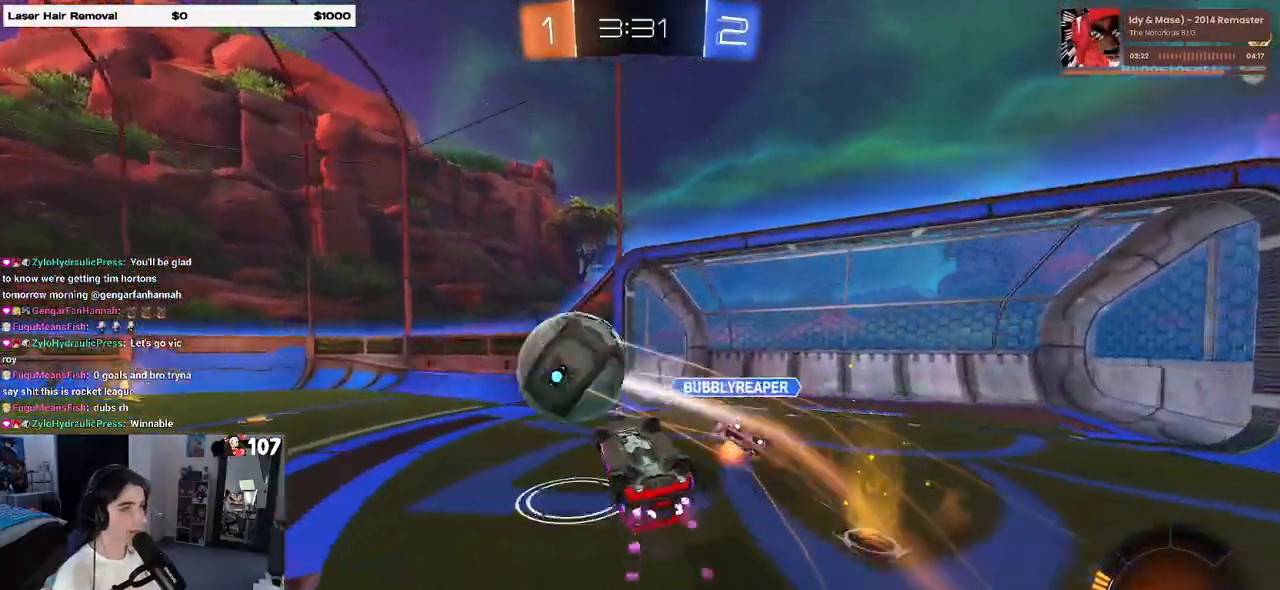
{"buttons": ["R1", "R2"], "left_stick": "left", "right_stick": "center", "events": [[367, "SQUARE", "up"], [383, "R2", "up"], [450, "R2", "down"], [467, "L1", "up"]]}
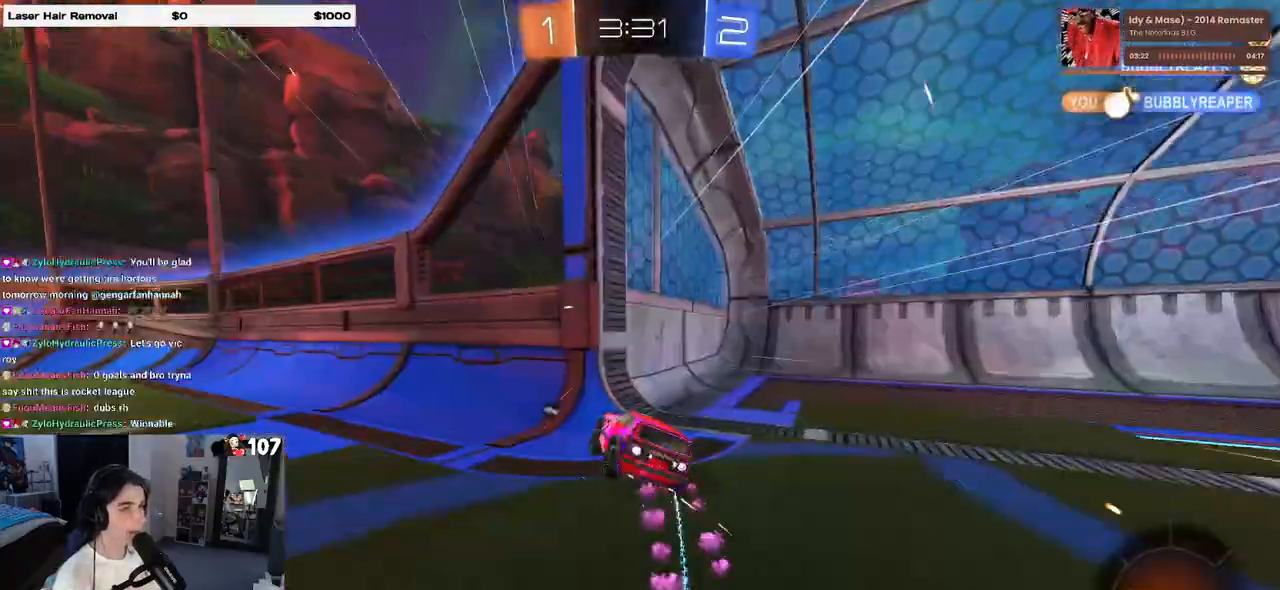
{"buttons": ["R2"], "left_stick": "right", "right_stick": "center", "events": [[50, "R1", "up"], [133, "left_stick", "center"], [200, "left_stick", "right"], [367, "TRIANGLE", "down"], [483, "TRIANGLE", "up"]]}
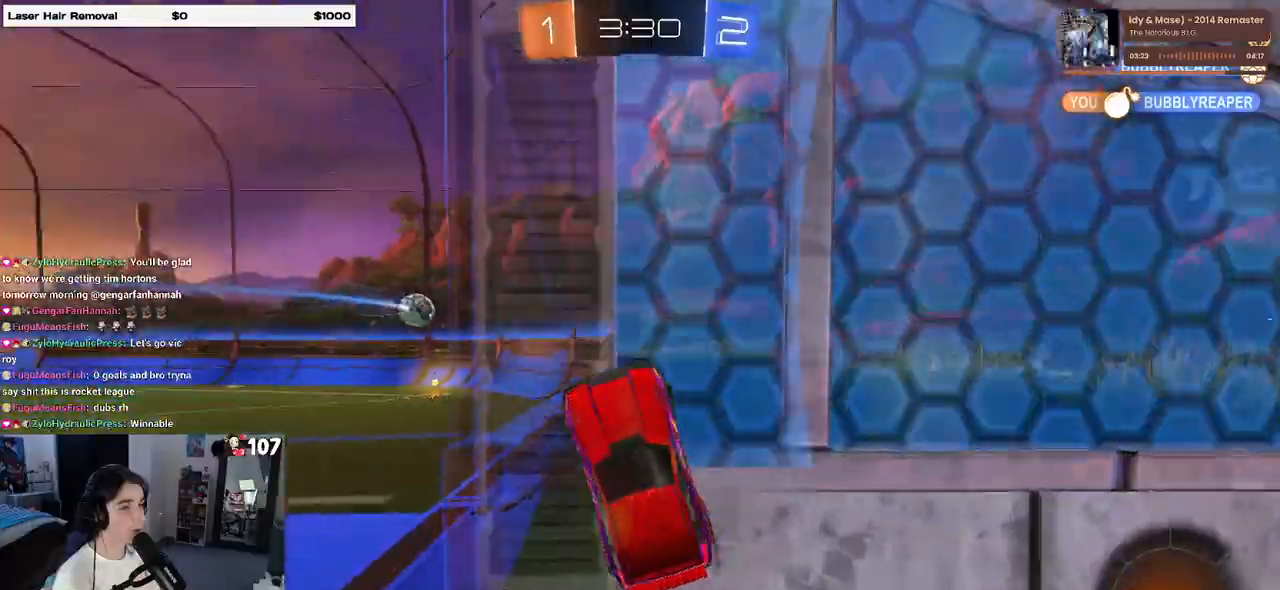
{"buttons": ["R2"], "left_stick": "right", "right_stick": "center", "events": []}
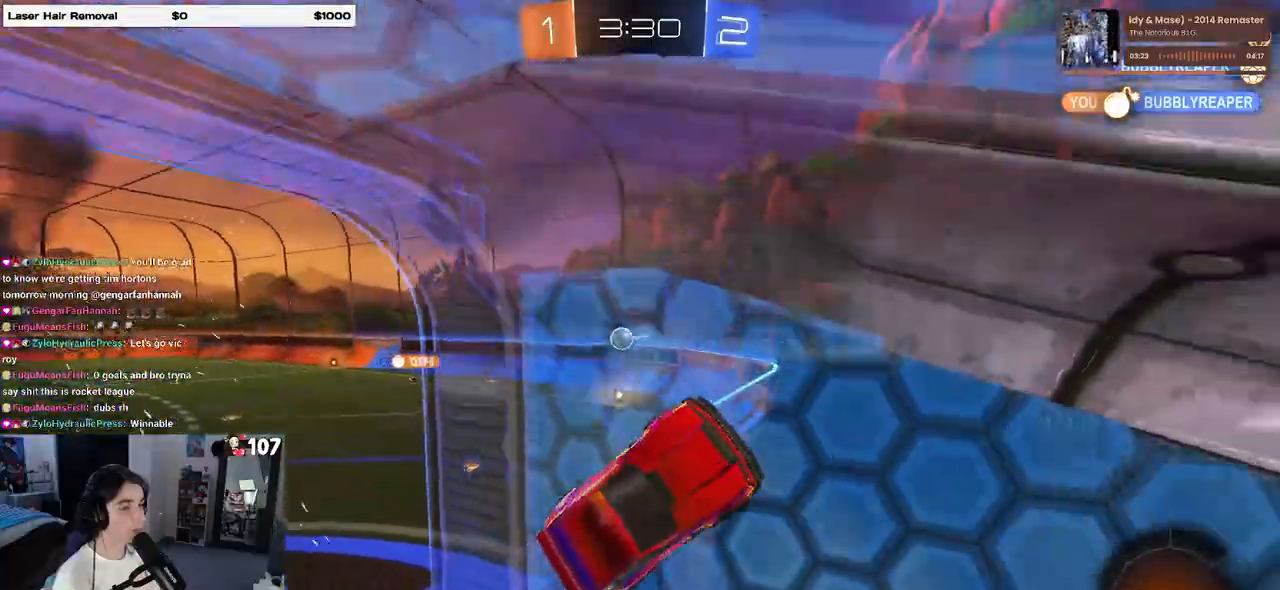
{"buttons": ["R2"], "left_stick": "right", "right_stick": "center", "events": []}
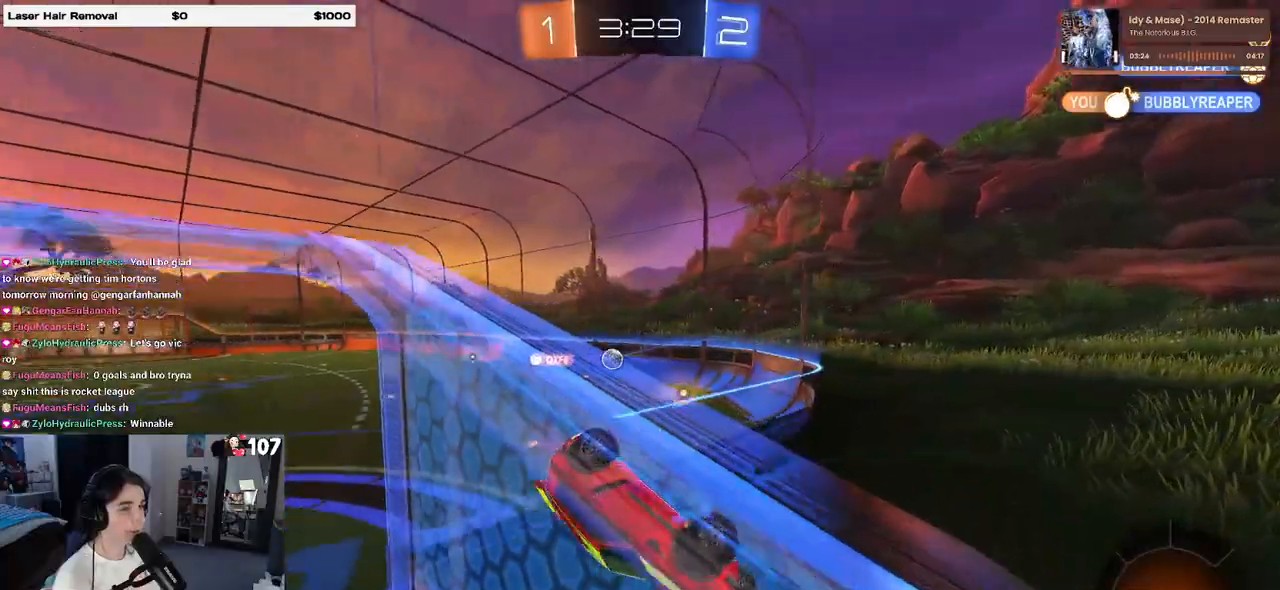
{"buttons": ["R2"], "left_stick": "right", "right_stick": "center", "events": [[83, "left_stick", "center"], [350, "left_stick", "right"]]}
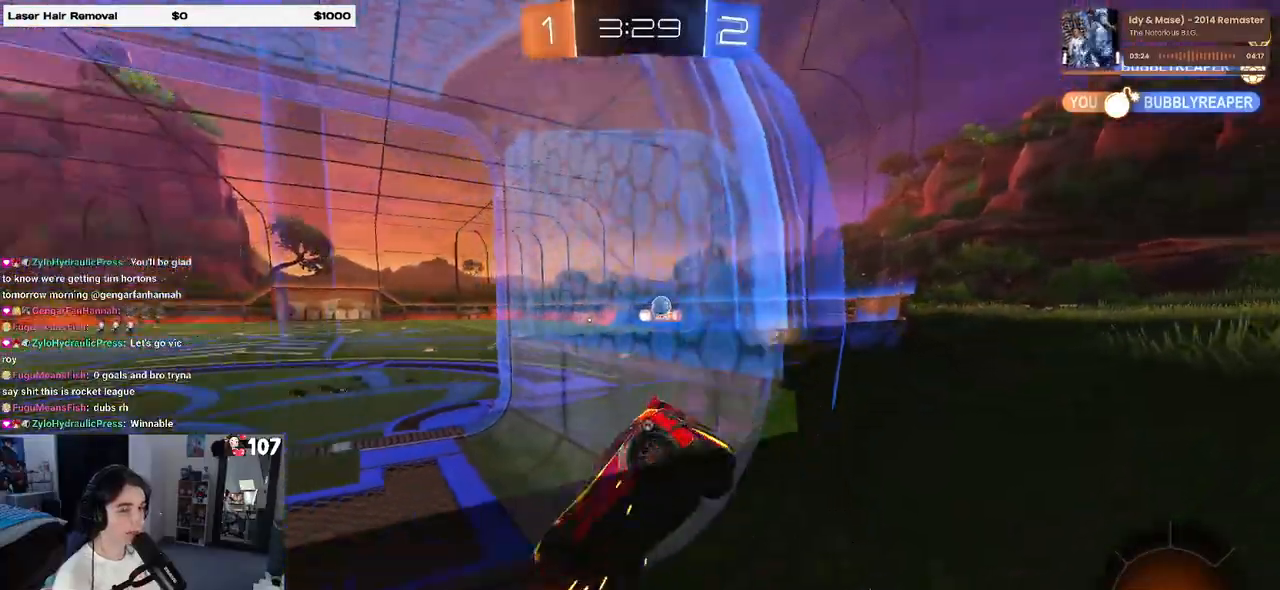
{"buttons": ["R1", "R2"], "left_stick": "left", "right_stick": "center", "events": [[17, "TRIANGLE", "down"], [150, "TRIANGLE", "up"], [183, "left_stick", "center"], [267, "left_stick", "left"], [400, "R1", "down"]]}
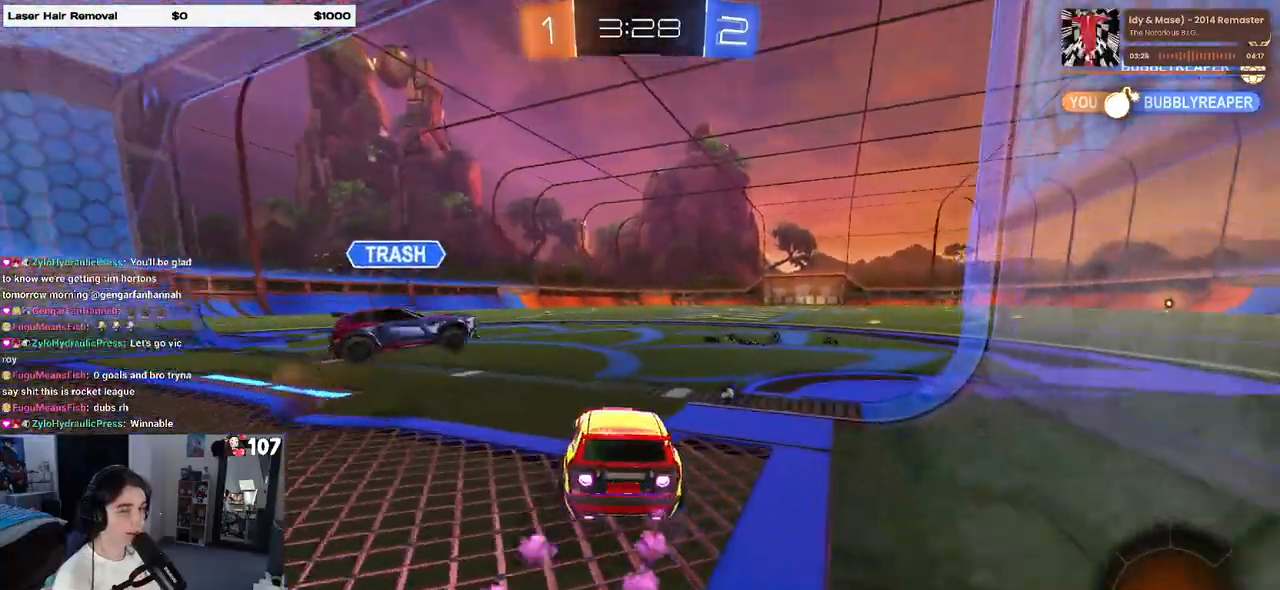
{"buttons": ["R1", "R2"], "left_stick": "center", "right_stick": "center", "events": [[83, "R1", "up"], [200, "R2", "up"], [250, "left_stick", "down-left"], [317, "R2", "down"], [350, "left_stick", "center"], [450, "R1", "down"]]}
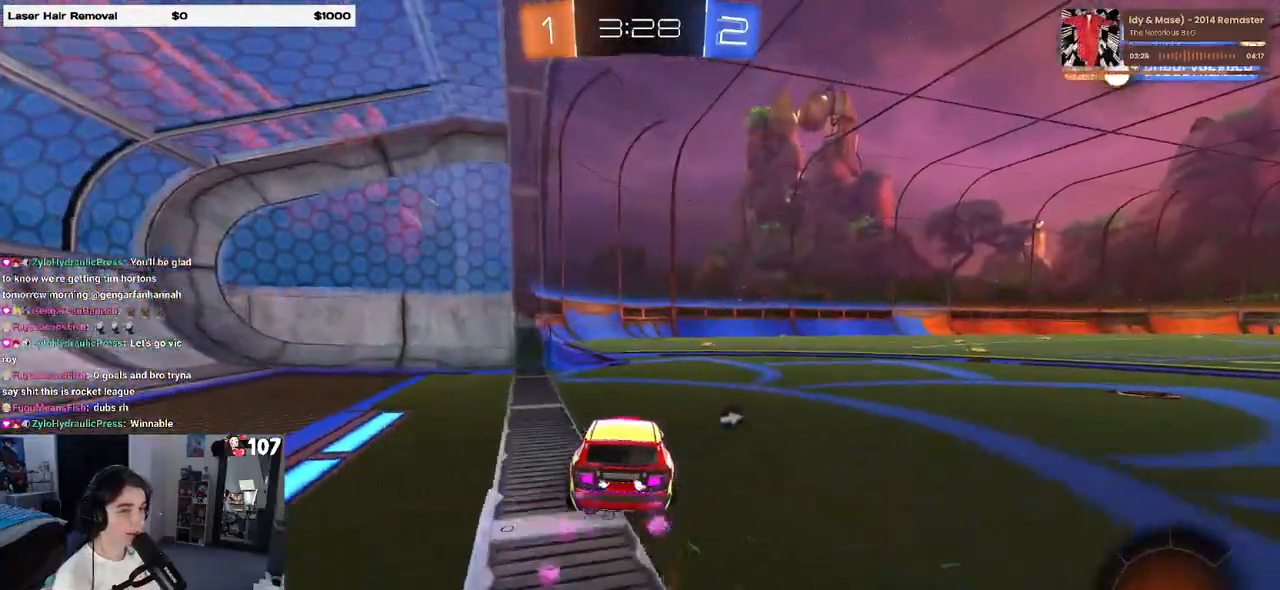
{"buttons": ["R1", "R2"], "left_stick": "center", "right_stick": "center", "events": [[33, "TRIANGLE", "down"], [200, "TRIANGLE", "up"], [300, "left_stick", "right"], [467, "left_stick", "center"]]}
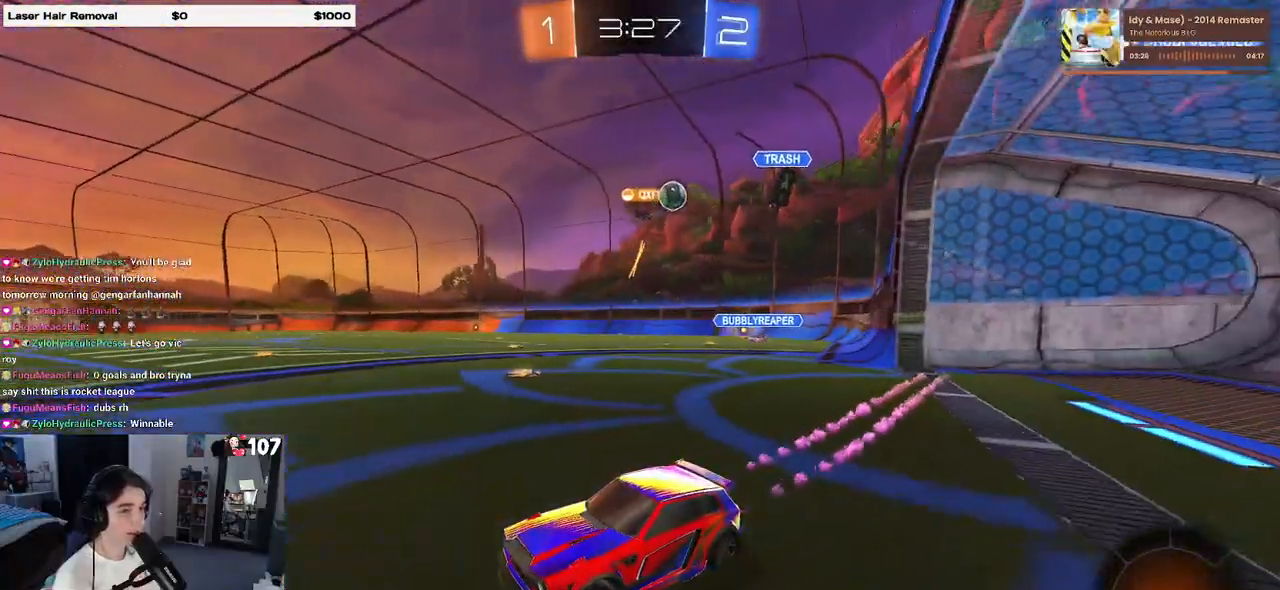
{"buttons": ["R2"], "left_stick": "left", "right_stick": "center", "events": [[400, "left_stick", "left"], [500, "R1", "up"]]}
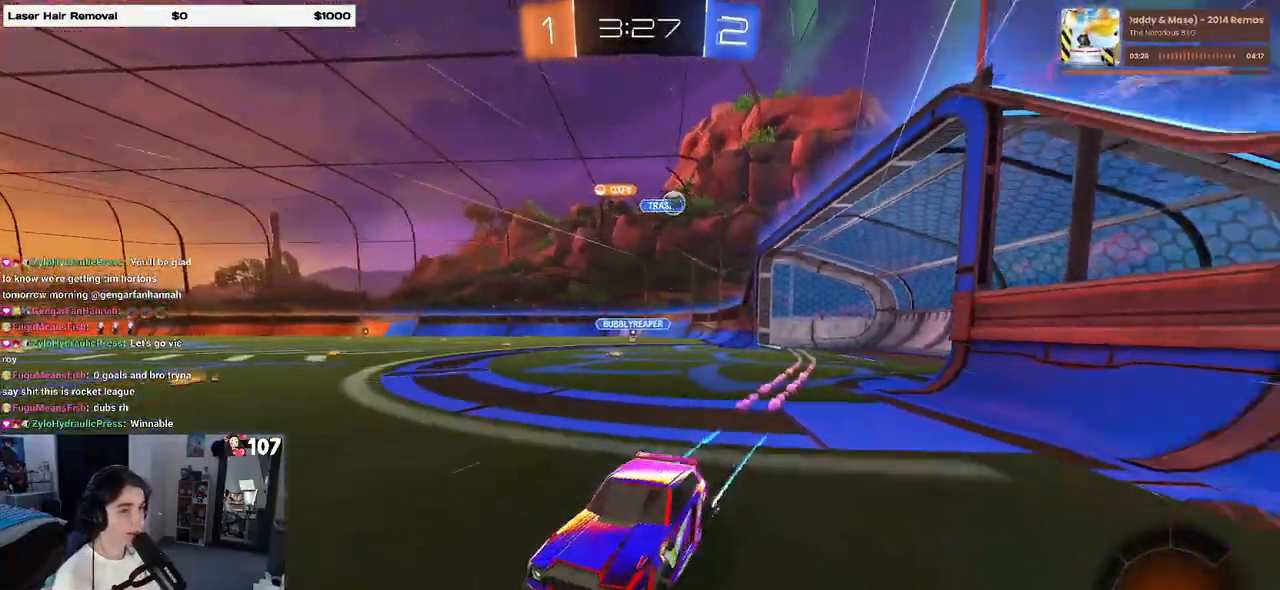
{"buttons": ["R2"], "left_stick": "right", "right_stick": "center", "events": [[167, "left_stick", "center"], [317, "left_stick", "right"]]}
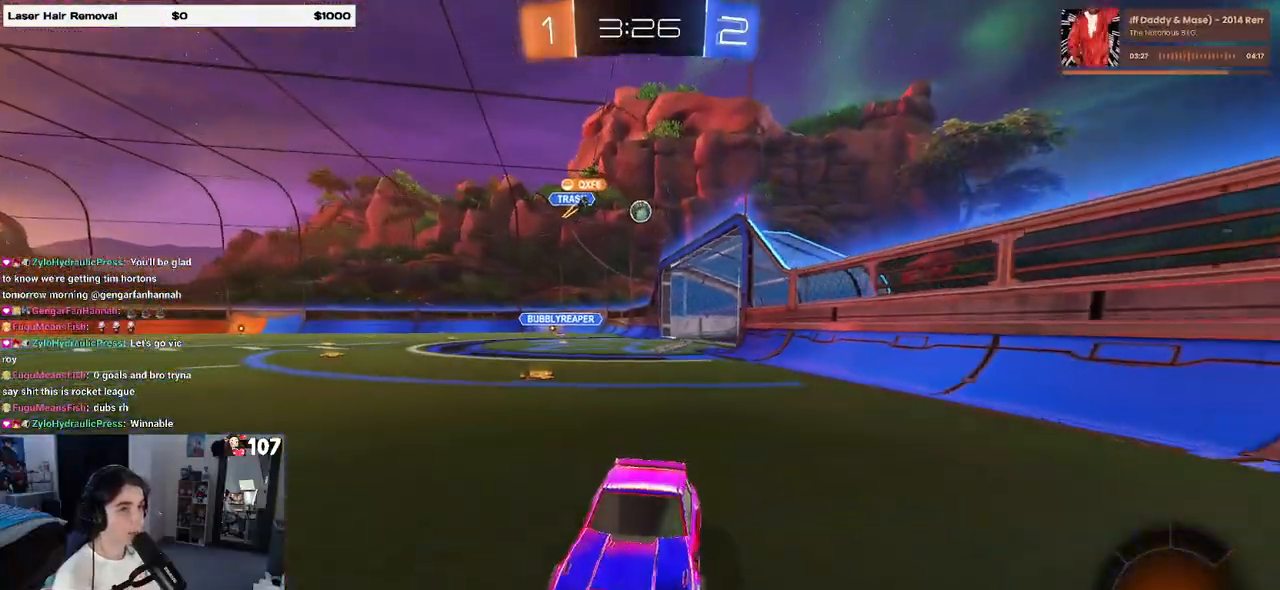
{"buttons": ["R2"], "left_stick": "center", "right_stick": "center", "events": [[483, "left_stick", "center"]]}
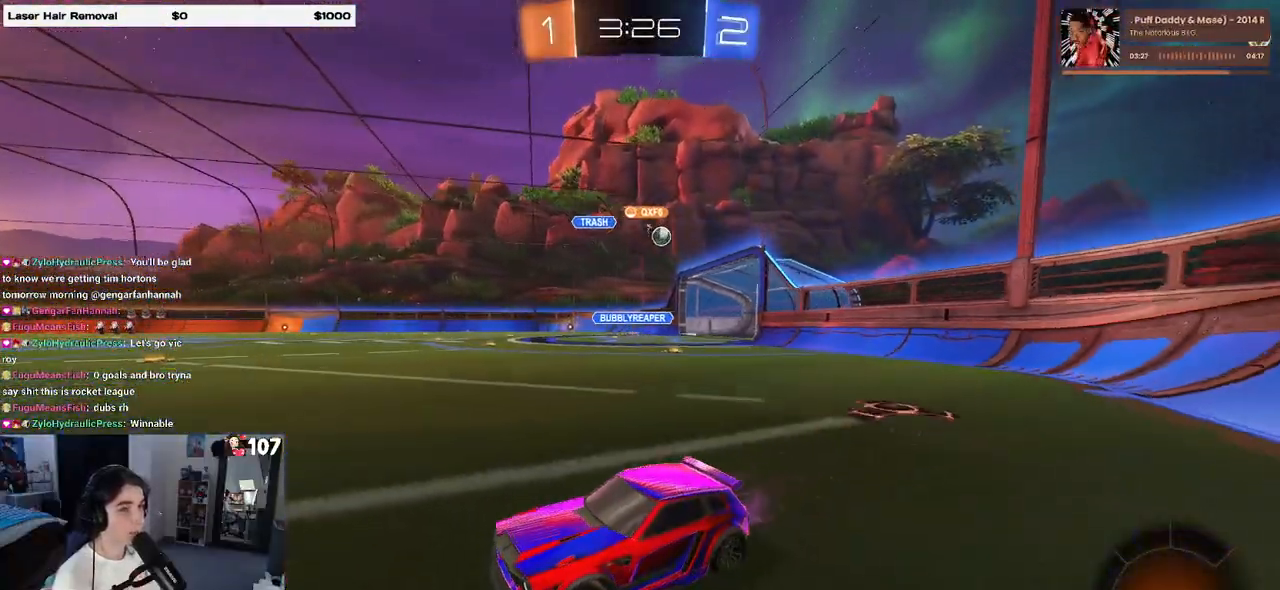
{"buttons": ["R2"], "left_stick": "center", "right_stick": "center", "events": [[250, "left_stick", "right"], [483, "left_stick", "center"]]}
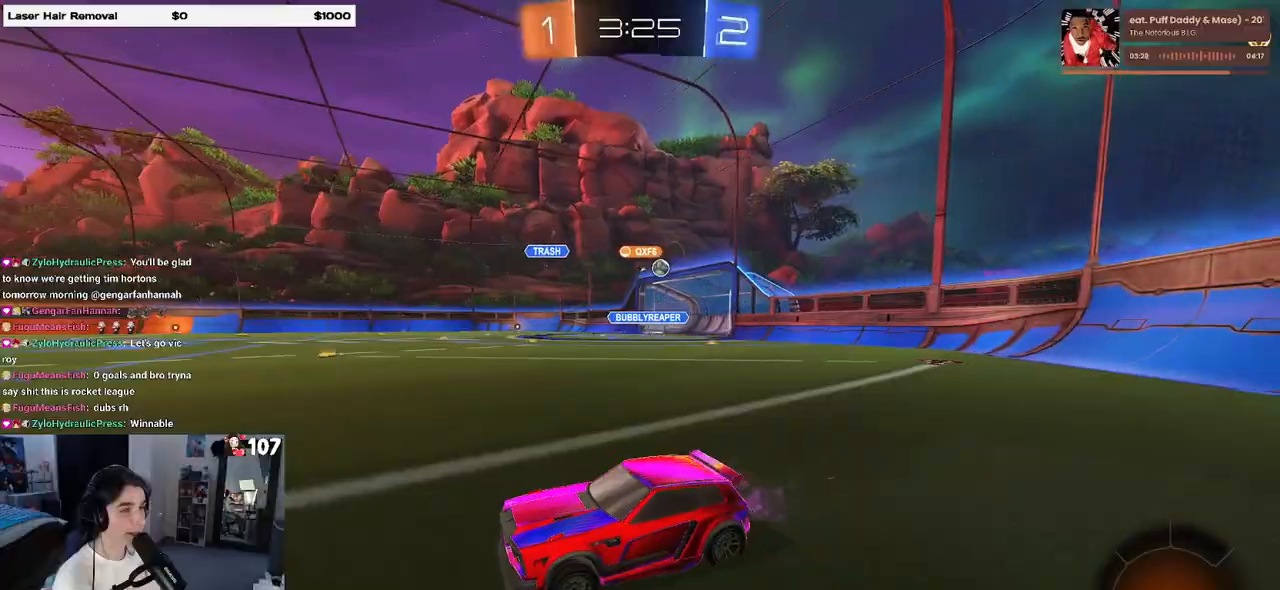
{"buttons": ["R2"], "left_stick": "center", "right_stick": "center", "events": [[117, "left_stick", "left"], [350, "left_stick", "center"]]}
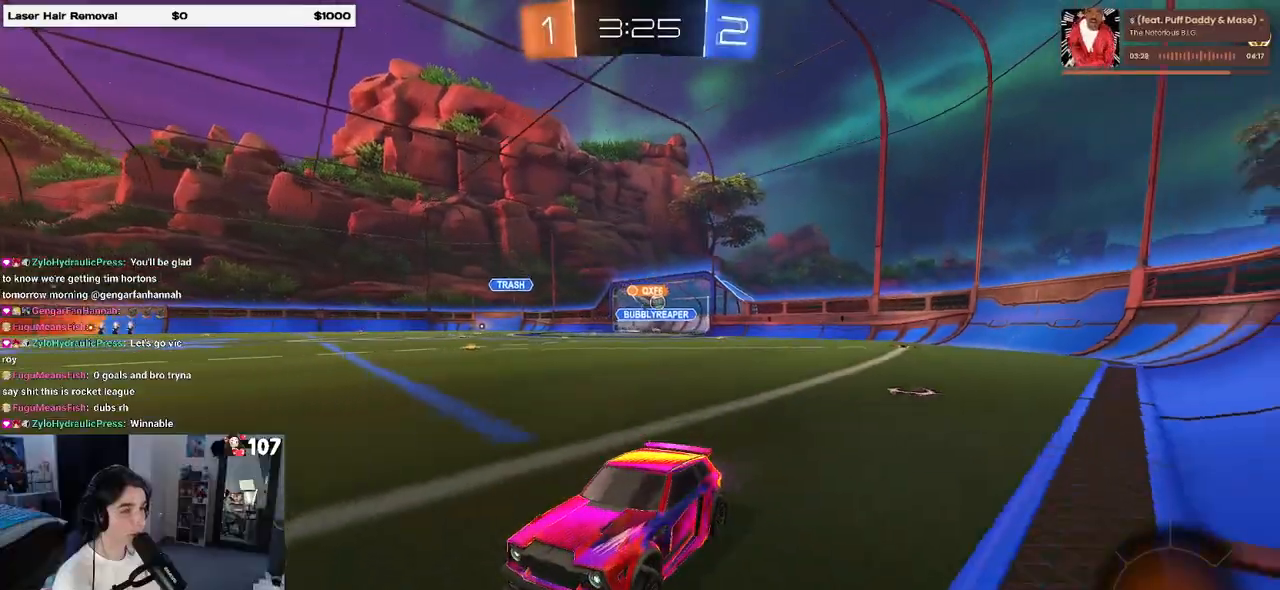
{"buttons": ["R2"], "left_stick": "right", "right_stick": "center", "events": [[117, "left_stick", "right"], [350, "left_stick", "center"], [483, "left_stick", "right"]]}
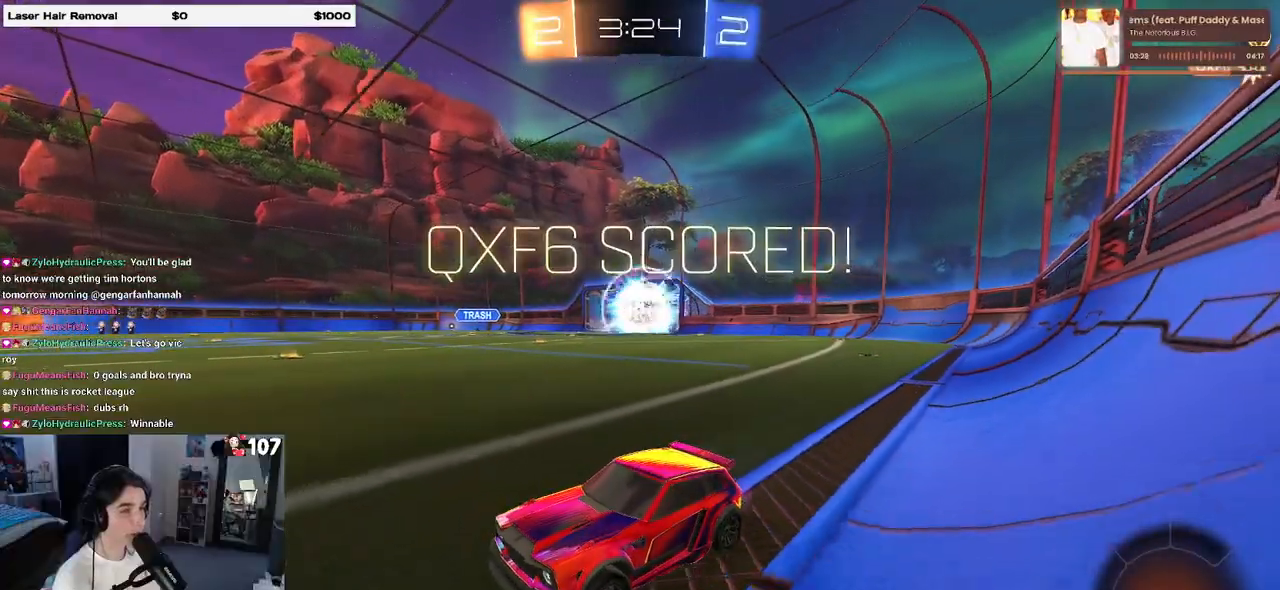
{"buttons": ["R2"], "left_stick": "center", "right_stick": "center", "events": [[83, "SQUARE", "down"], [150, "left_stick", "center"], [233, "SQUARE", "up"]]}
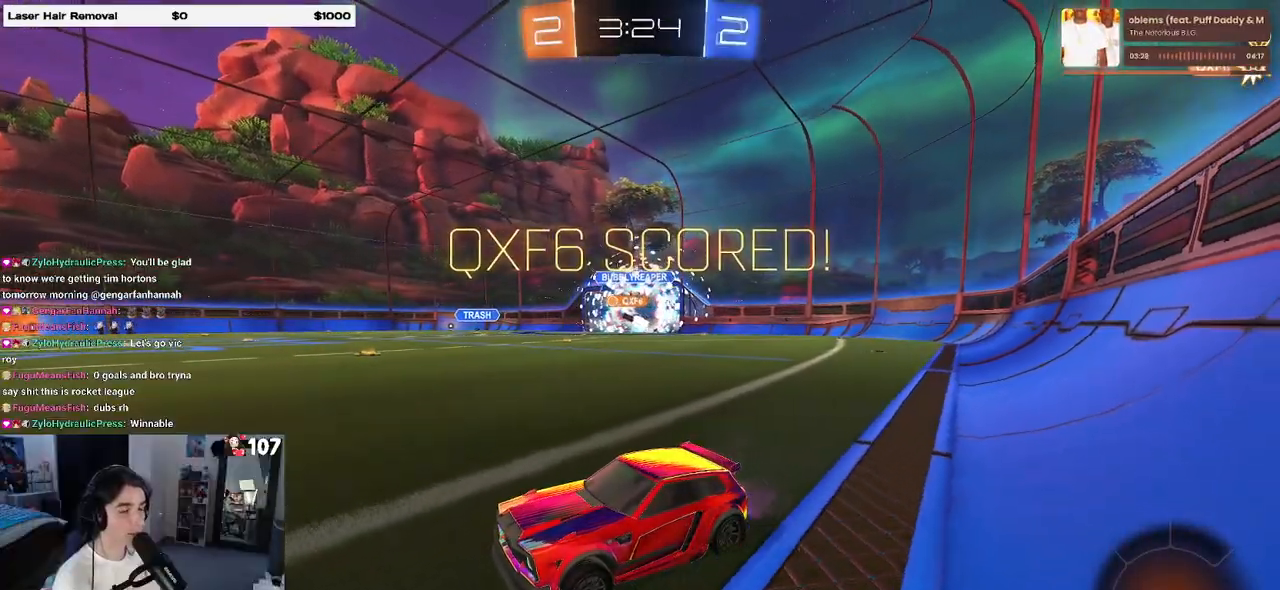
{"buttons": ["R2"], "left_stick": "center", "right_stick": "center", "events": [[83, "DPAD_LEFT", "down"], [133, "DPAD_LEFT", "up"], [233, "DPAD_UP", "down"], [333, "DPAD_UP", "up"], [333, "TRIANGLE", "down"], [467, "TRIANGLE", "up"]]}
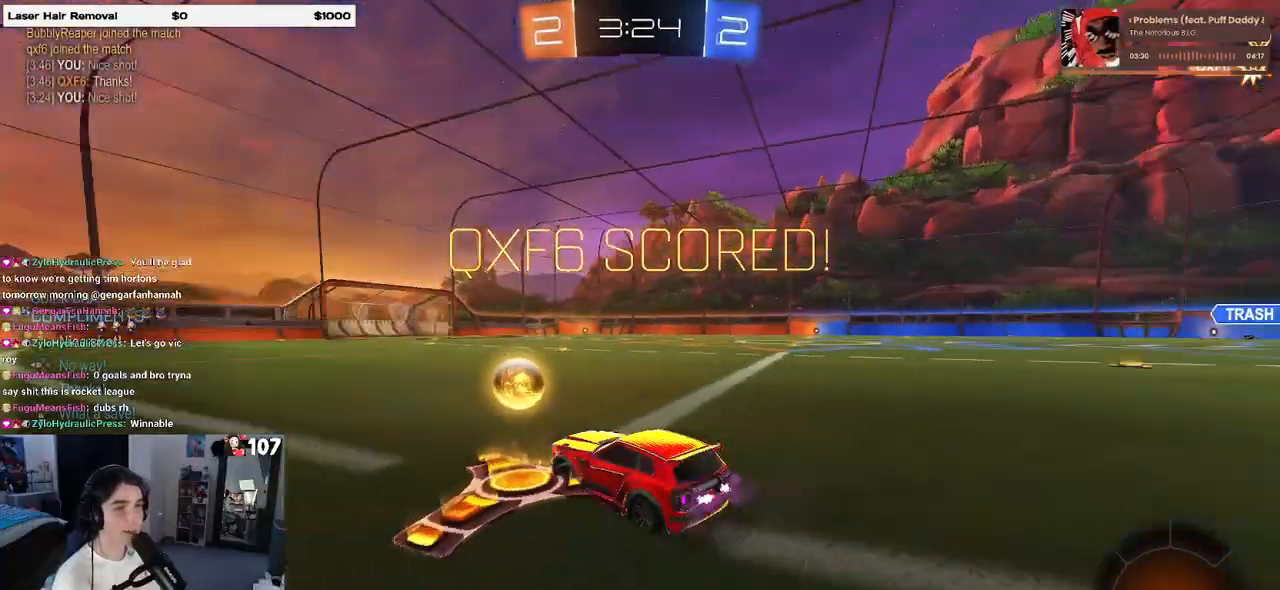
{"buttons": ["R1", "R2", "R3"], "left_stick": "center", "right_stick": "center", "events": [[67, "left_stick", "left"], [183, "left_stick", "center"], [250, "R1", "down"], [250, "R3", "down"]]}
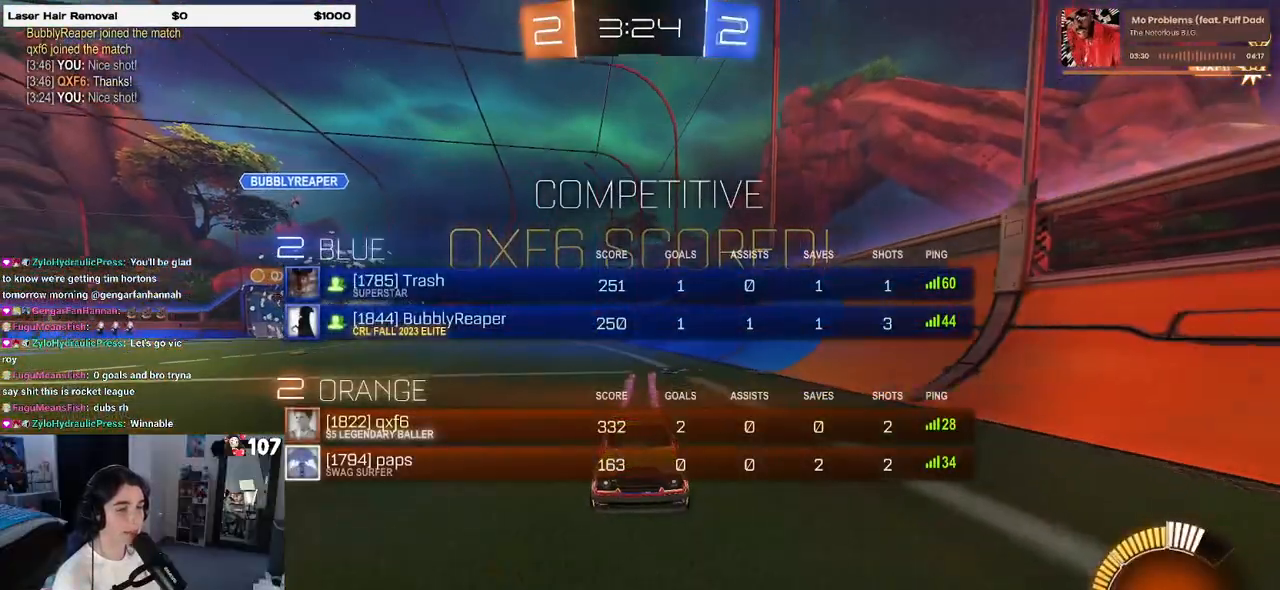
{"buttons": ["R1", "R2"], "left_stick": "center", "right_stick": "center", "events": [[317, "R3", "up"]]}
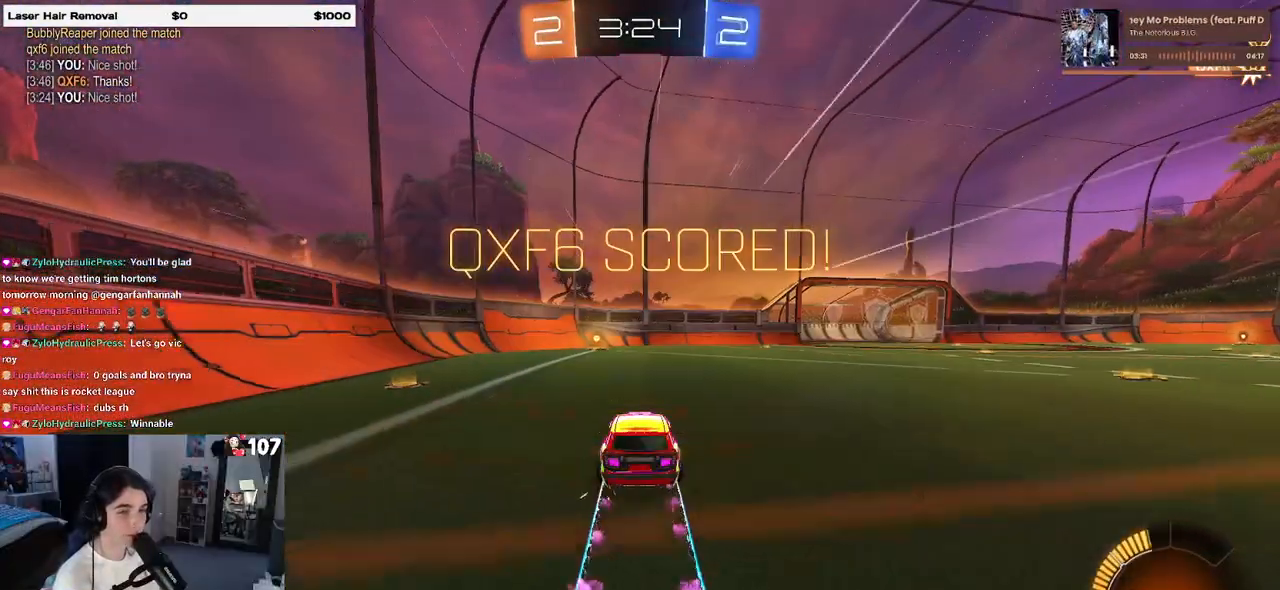
{"buttons": ["R2"], "left_stick": "down", "right_stick": "center", "events": [[17, "R1", "up"], [117, "R1", "down"], [233, "left_stick", "right"], [250, "R1", "up"], [367, "left_stick", "down"]]}
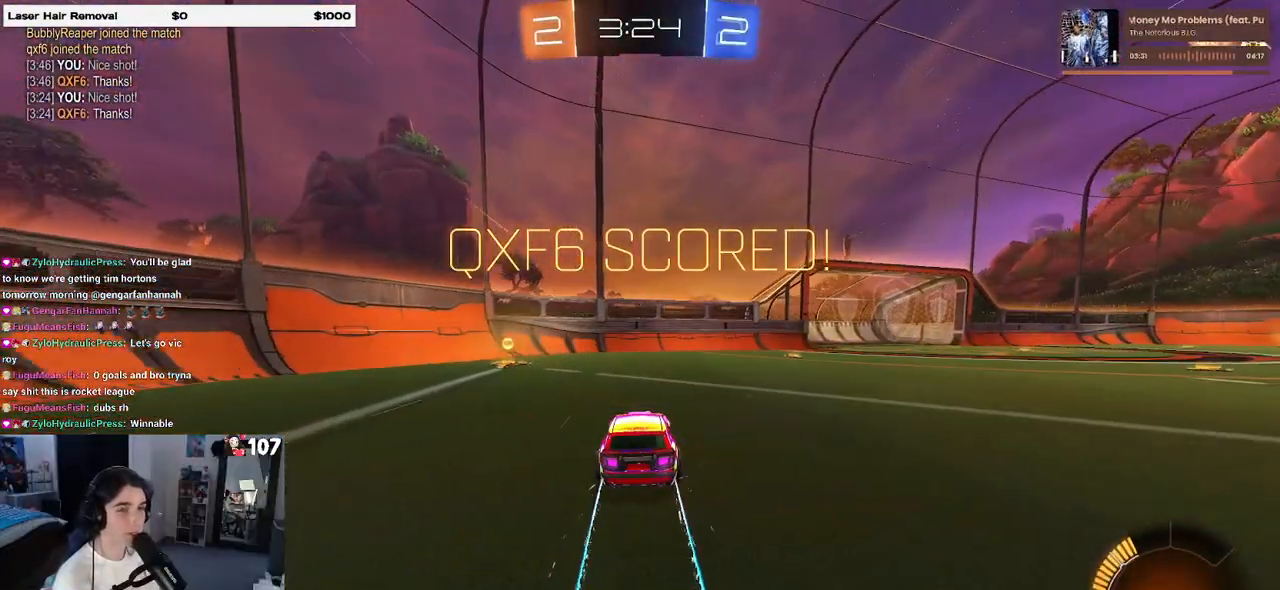
{"buttons": ["R2"], "left_stick": "down-right", "right_stick": "center", "events": [[33, "left_stick", "down-right"]]}
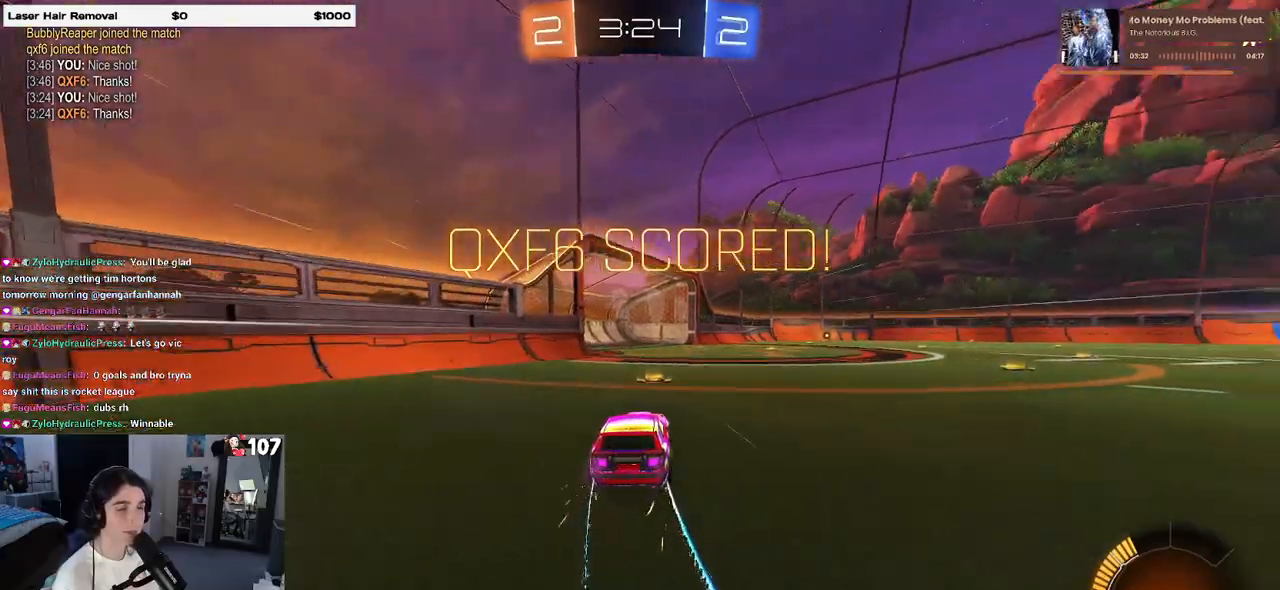
{"buttons": ["CROSS"], "left_stick": "center", "right_stick": "center", "events": [[100, "left_stick", "center"], [200, "R2", "up"], [467, "CROSS", "down"]]}